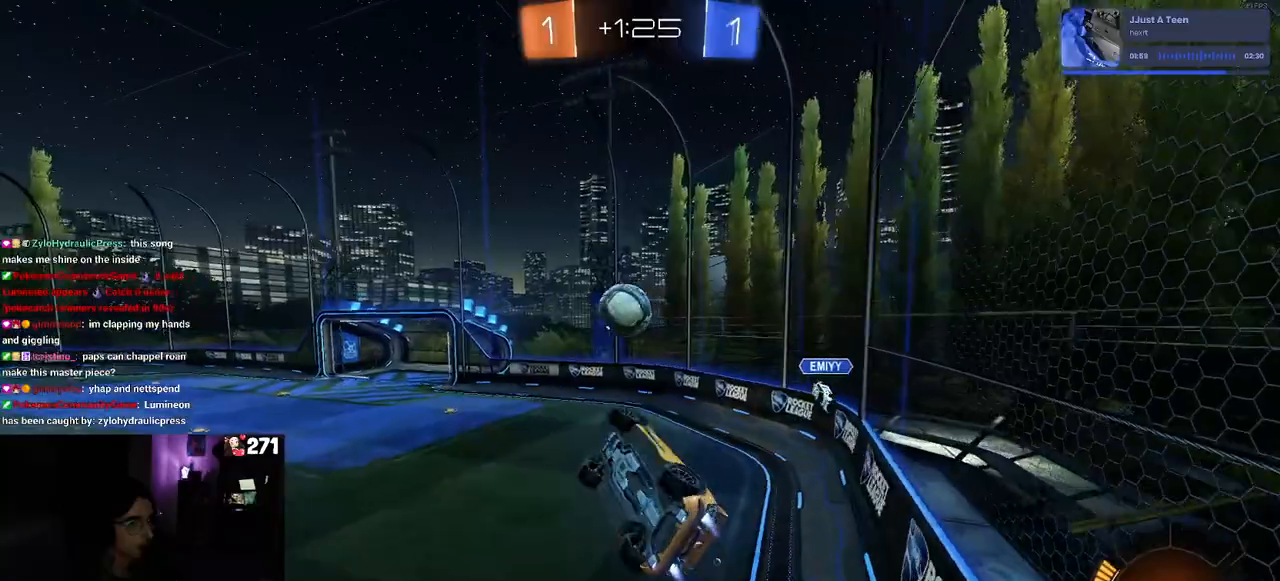
Gameplay with a controller (PlayStation layout); each line is a JSON object with the inputs held at the frame after it. "events" lists button and stick changes between this image and that frame as [ms after this image, input, new state], when the widget could be followed in between.
{"buttons": ["R2"], "left_stick": "down-right", "right_stick": "center", "events": [[117, "L1", "up"], [167, "left_stick", "up-left"], [183, "CROSS", "down"], [317, "R1", "up"], [317, "left_stick", "center"], [333, "CROSS", "up"], [400, "left_stick", "down-right"]]}
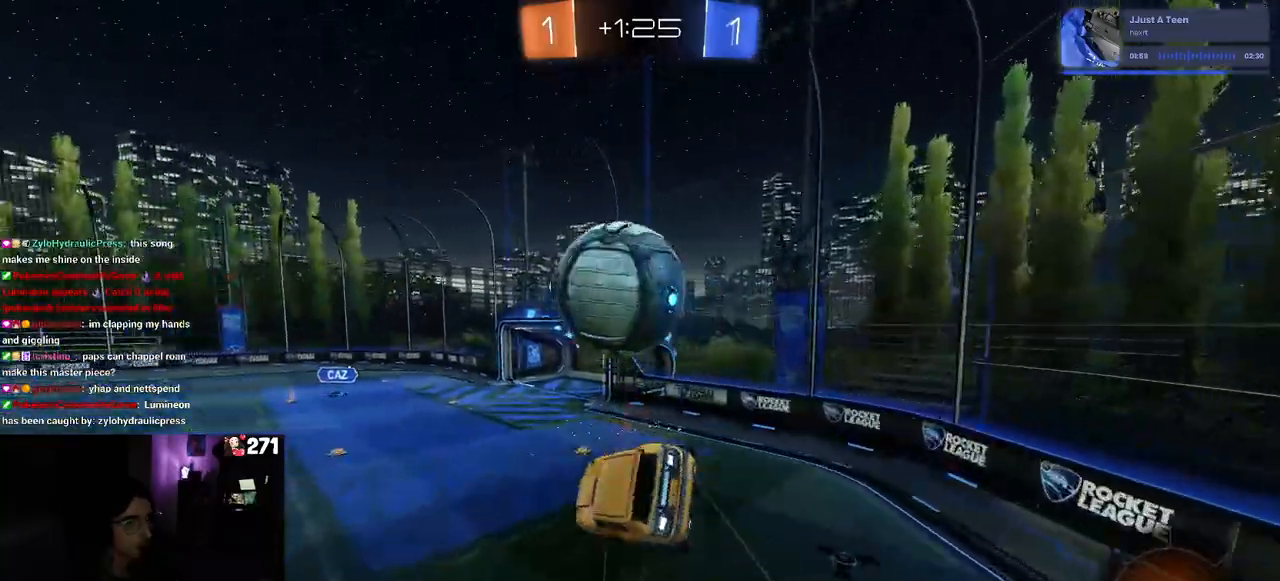
{"buttons": ["L1", "R1", "R2"], "left_stick": "right", "right_stick": "center", "events": [[67, "R2", "up"], [133, "L1", "down"], [250, "left_stick", "right"], [433, "R2", "down"], [483, "R1", "down"]]}
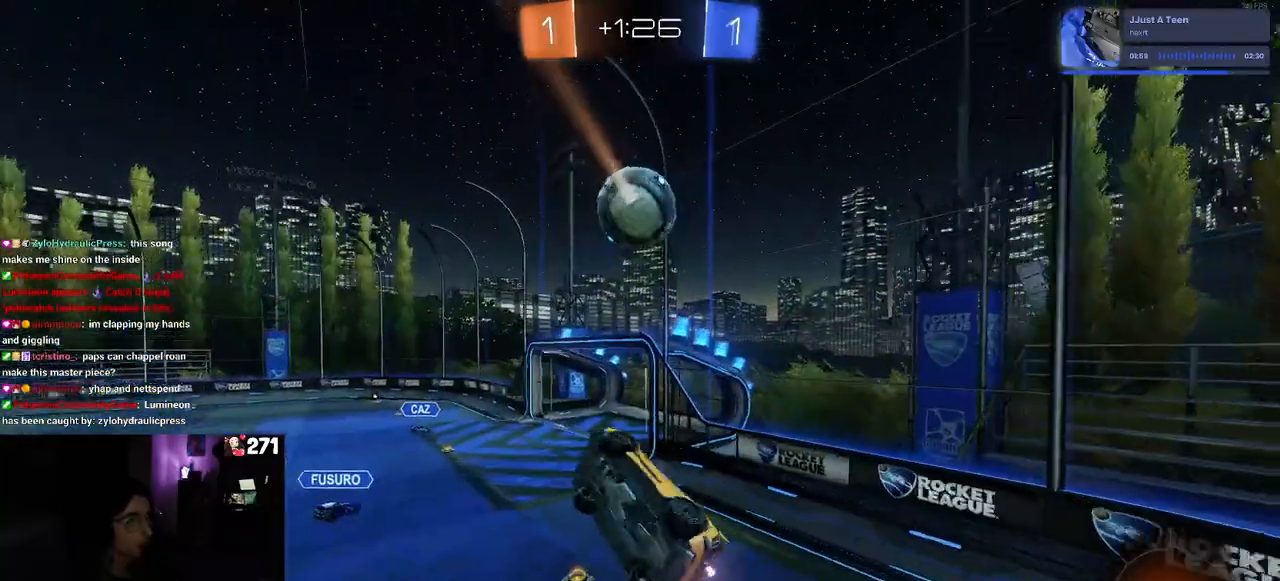
{"buttons": ["R2"], "left_stick": "center", "right_stick": "center", "events": [[133, "left_stick", "up"], [200, "left_stick", "center"], [250, "L1", "up"], [417, "R1", "up"]]}
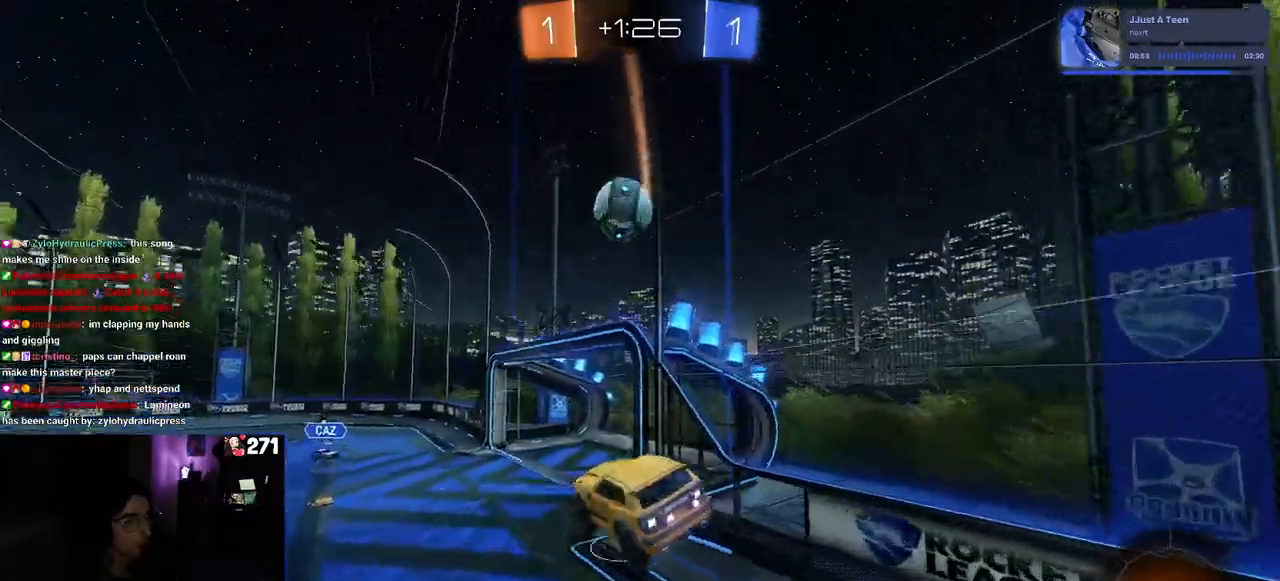
{"buttons": ["R2"], "left_stick": "center", "right_stick": "center", "events": [[300, "left_stick", "down-right"], [317, "SQUARE", "down"], [450, "SQUARE", "up"], [483, "left_stick", "center"]]}
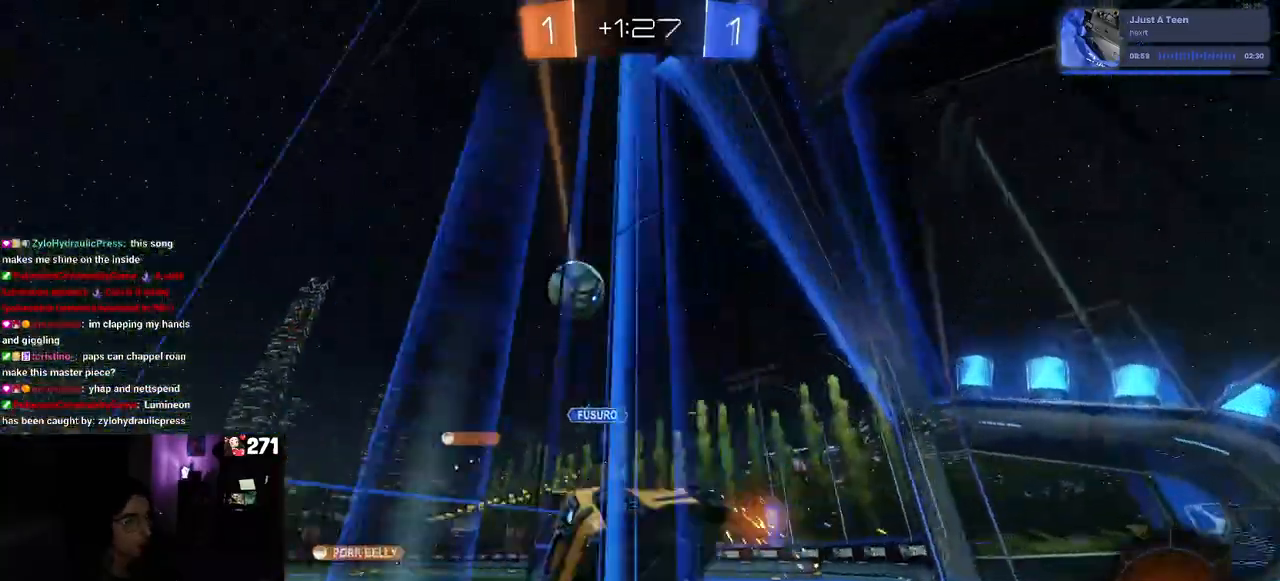
{"buttons": ["R2"], "left_stick": "center", "right_stick": "center", "events": [[83, "left_stick", "down-left"], [383, "left_stick", "center"]]}
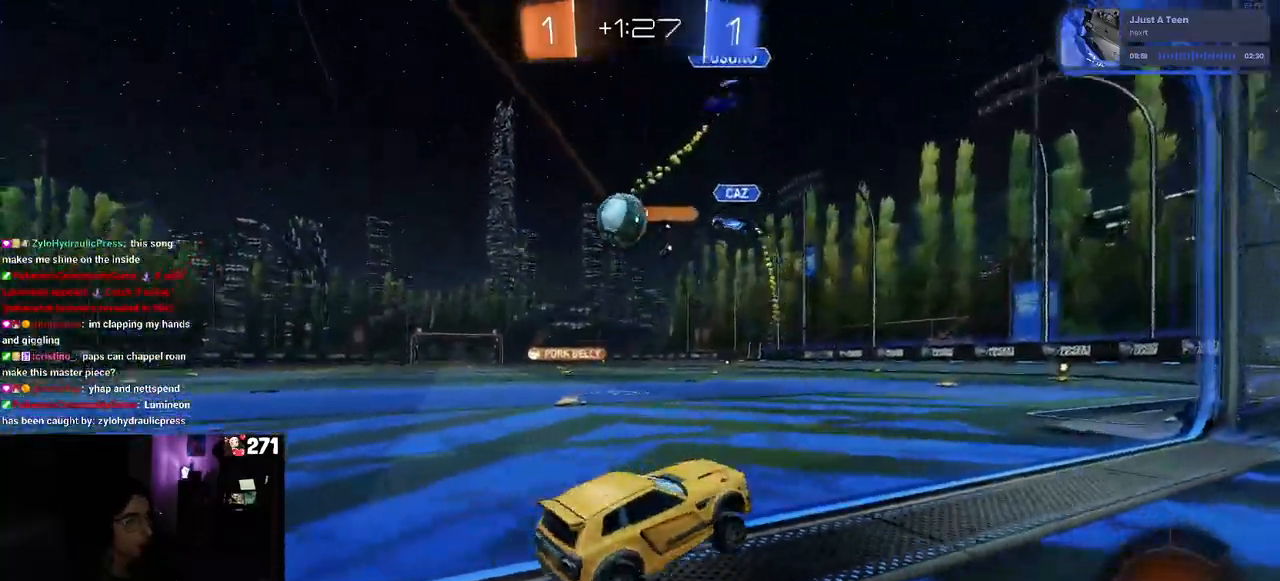
{"buttons": ["R1", "R2"], "left_stick": "center", "right_stick": "center", "events": [[100, "left_stick", "left"], [317, "left_stick", "right"], [417, "R1", "down"], [467, "left_stick", "center"]]}
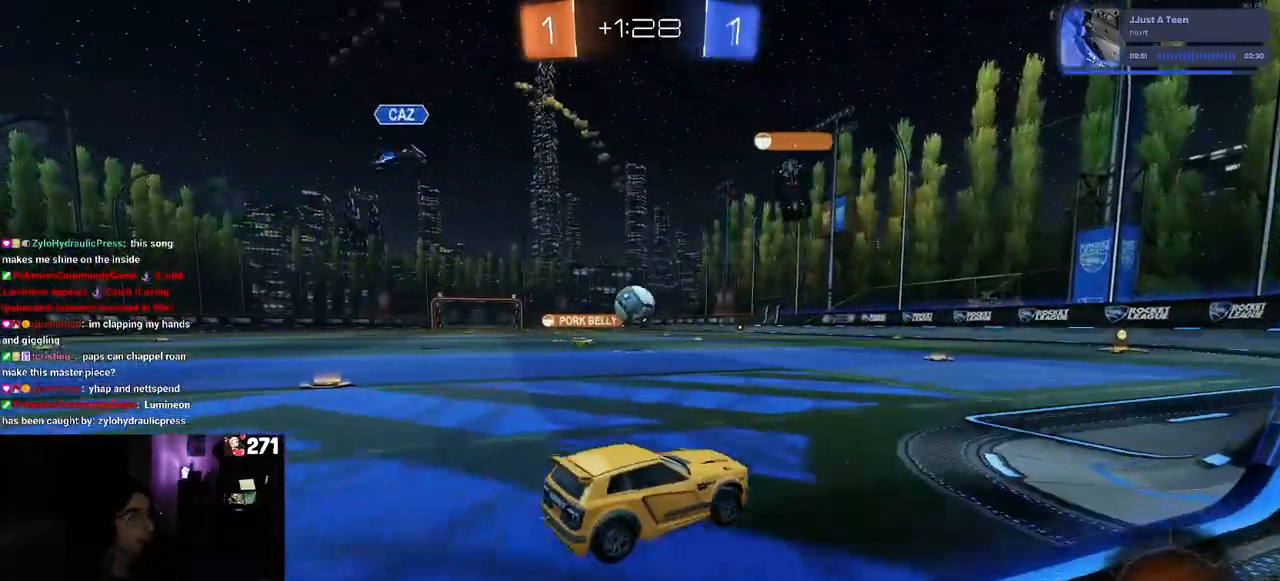
{"buttons": ["R1", "R2"], "left_stick": "center", "right_stick": "center", "events": [[50, "left_stick", "left"], [150, "left_stick", "center"], [350, "left_stick", "left"], [450, "left_stick", "center"]]}
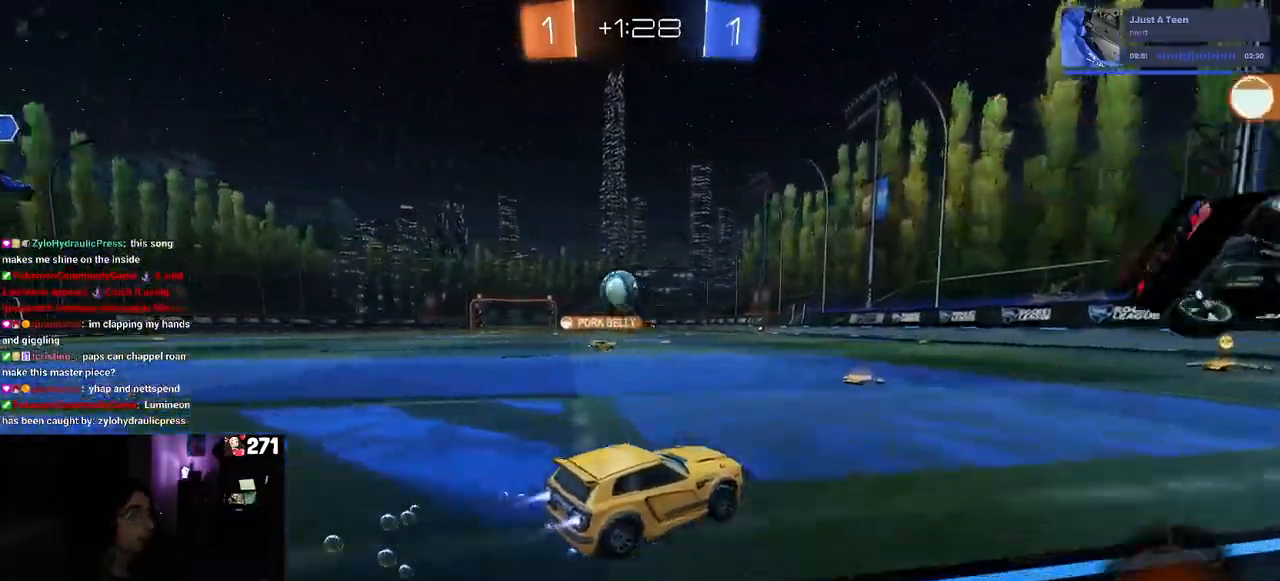
{"buttons": ["R2"], "left_stick": "center", "right_stick": "center", "events": [[17, "left_stick", "right"], [100, "TRIANGLE", "down"], [167, "left_stick", "center"], [200, "TRIANGLE", "up"], [333, "TRIANGLE", "down"], [450, "TRIANGLE", "up"], [483, "R1", "up"]]}
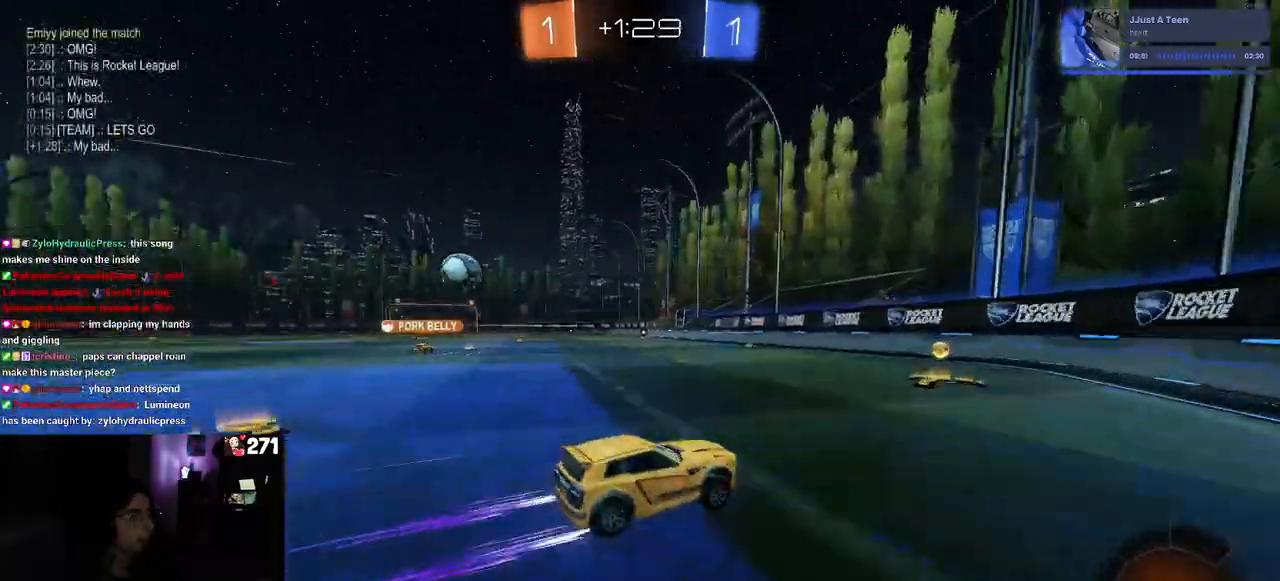
{"buttons": ["R1", "R2"], "left_stick": "left", "right_stick": "center", "events": [[33, "left_stick", "left"], [200, "SQUARE", "down"], [300, "SQUARE", "up"], [350, "left_stick", "center"], [383, "R1", "down"], [400, "left_stick", "left"]]}
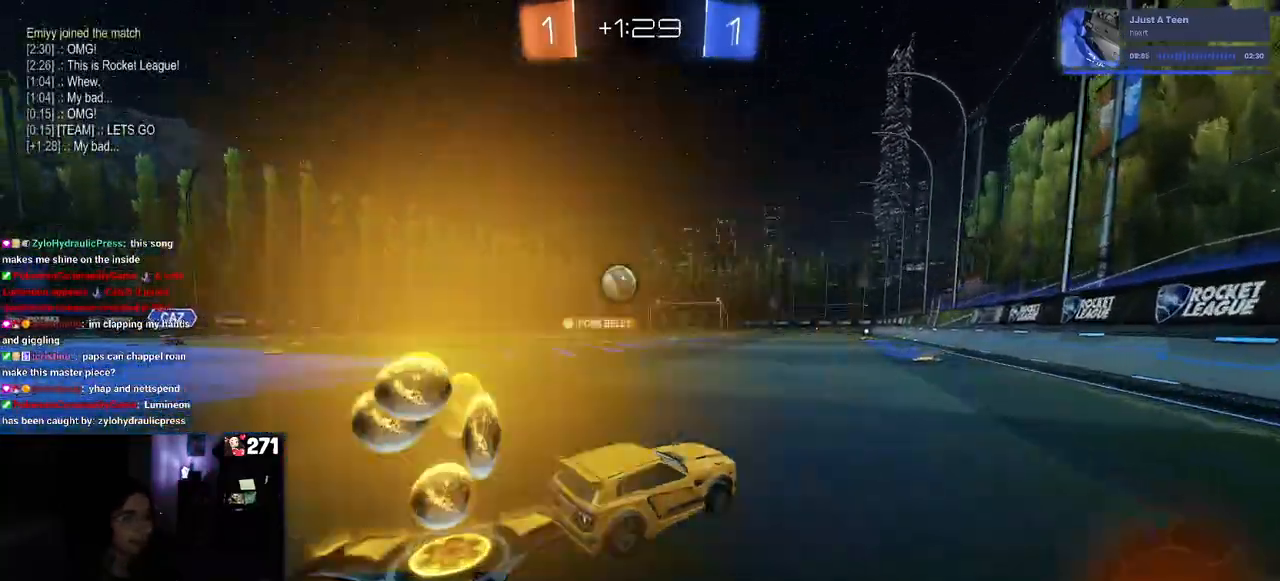
{"buttons": ["R2"], "left_stick": "center", "right_stick": "center", "events": [[133, "R1", "up"], [433, "left_stick", "center"]]}
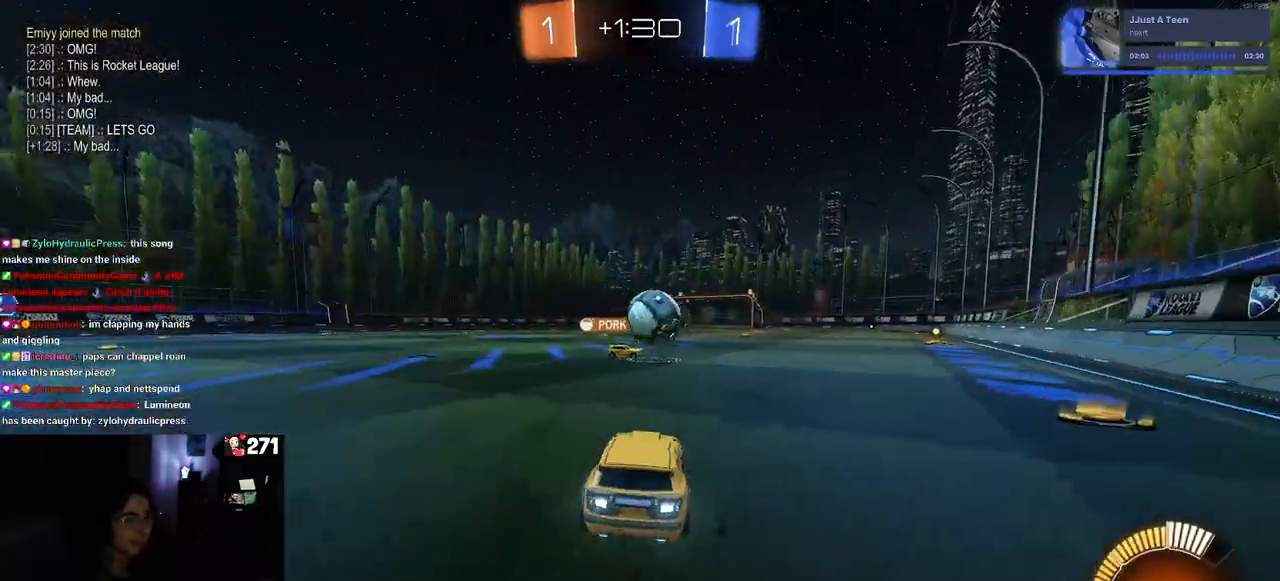
{"buttons": ["R2"], "left_stick": "right", "right_stick": "center", "events": [[333, "left_stick", "right"]]}
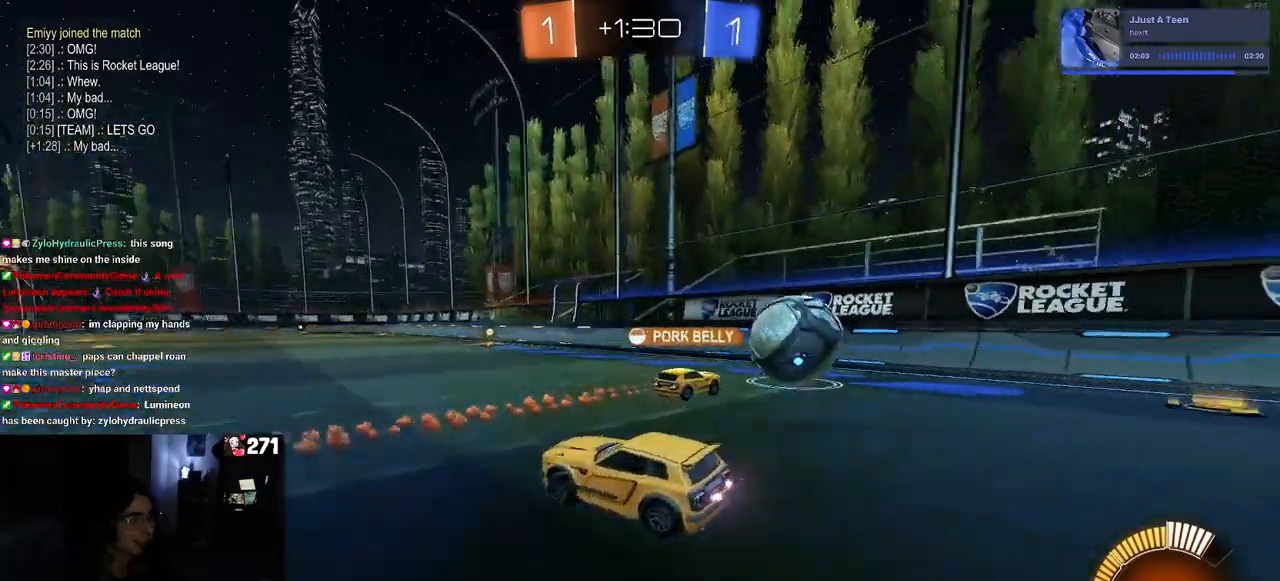
{"buttons": ["R2"], "left_stick": "center", "right_stick": "center", "events": [[117, "left_stick", "center"], [250, "left_stick", "left"], [433, "left_stick", "center"]]}
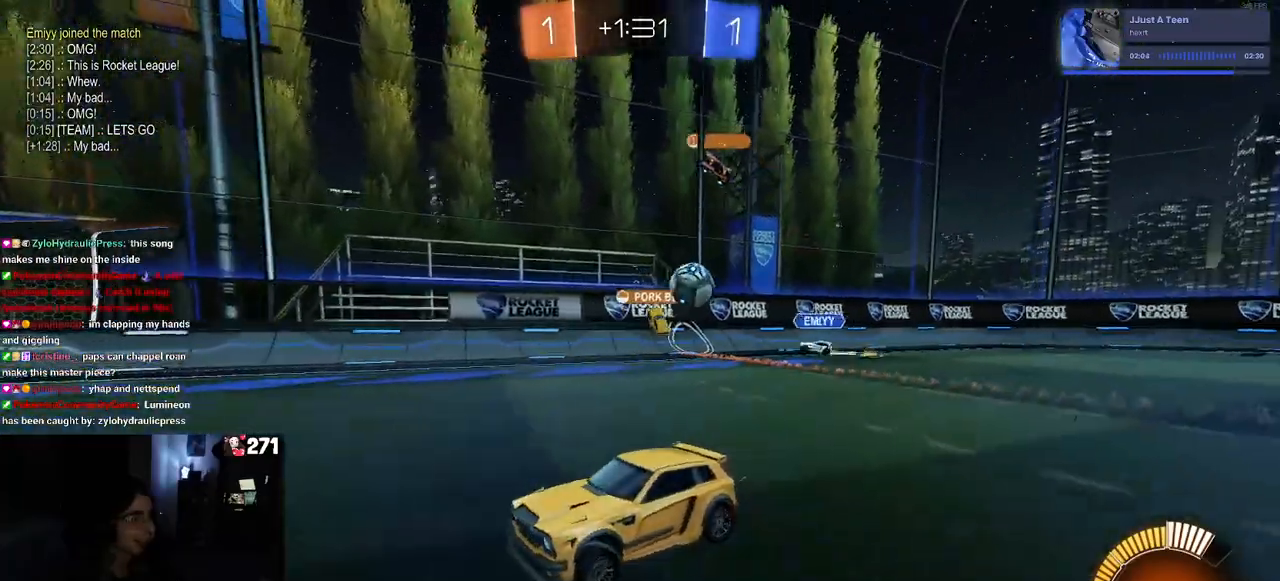
{"buttons": ["R2"], "left_stick": "left", "right_stick": "center", "events": [[50, "left_stick", "right"], [183, "left_stick", "center"], [267, "left_stick", "left"]]}
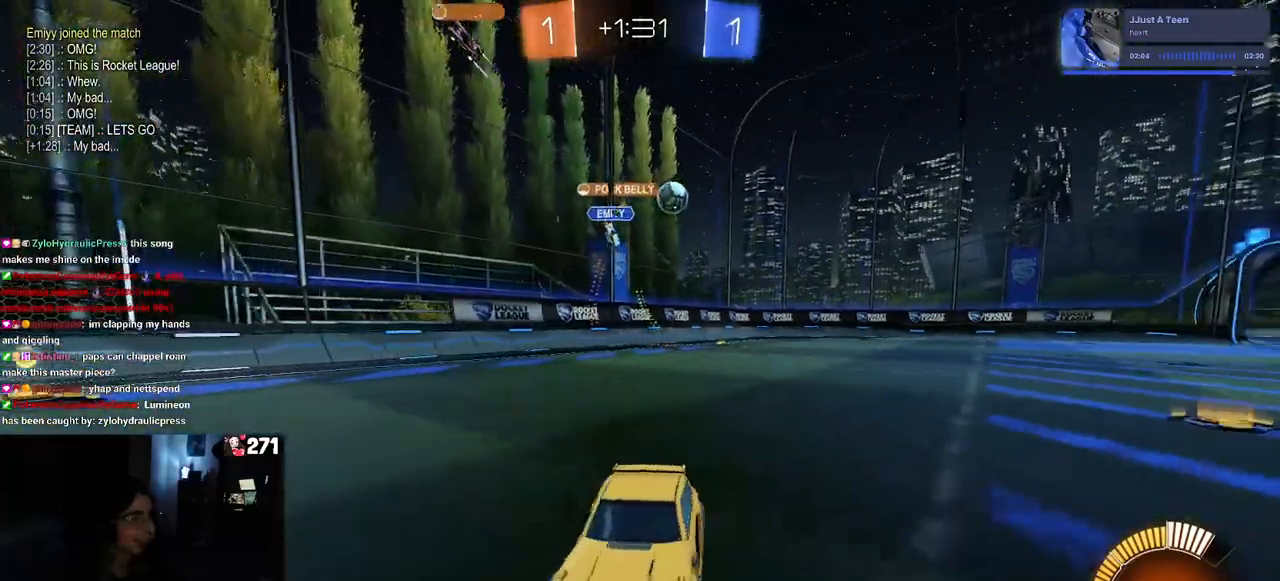
{"buttons": ["R2"], "left_stick": "left", "right_stick": "center", "events": [[150, "SQUARE", "down"], [267, "SQUARE", "up"]]}
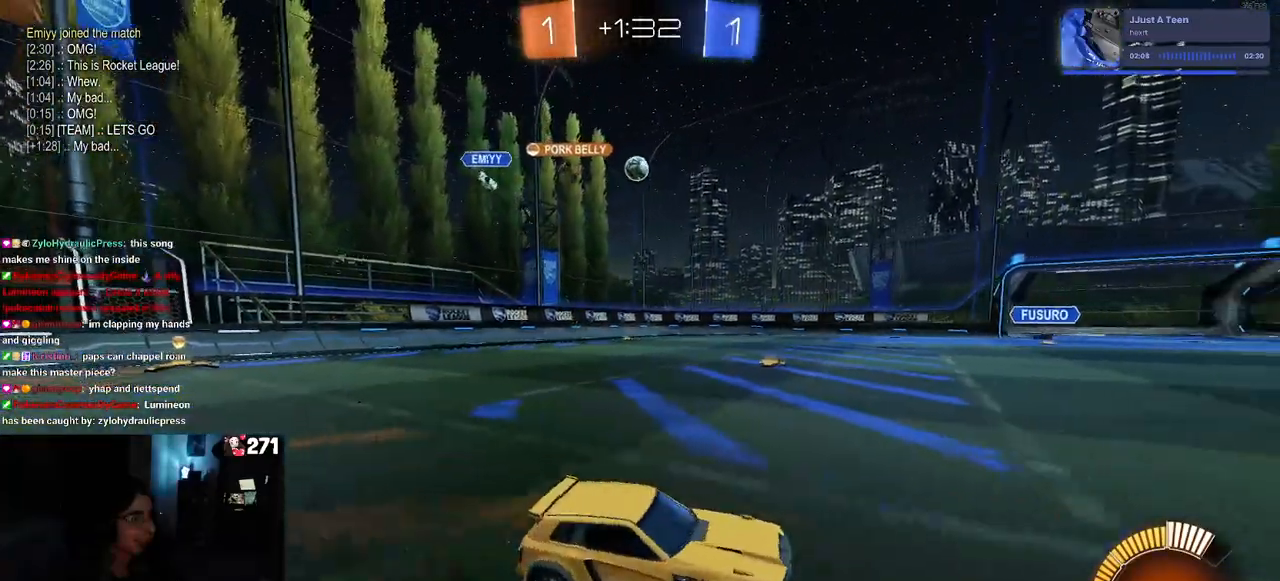
{"buttons": ["R2"], "left_stick": "left", "right_stick": "center", "events": []}
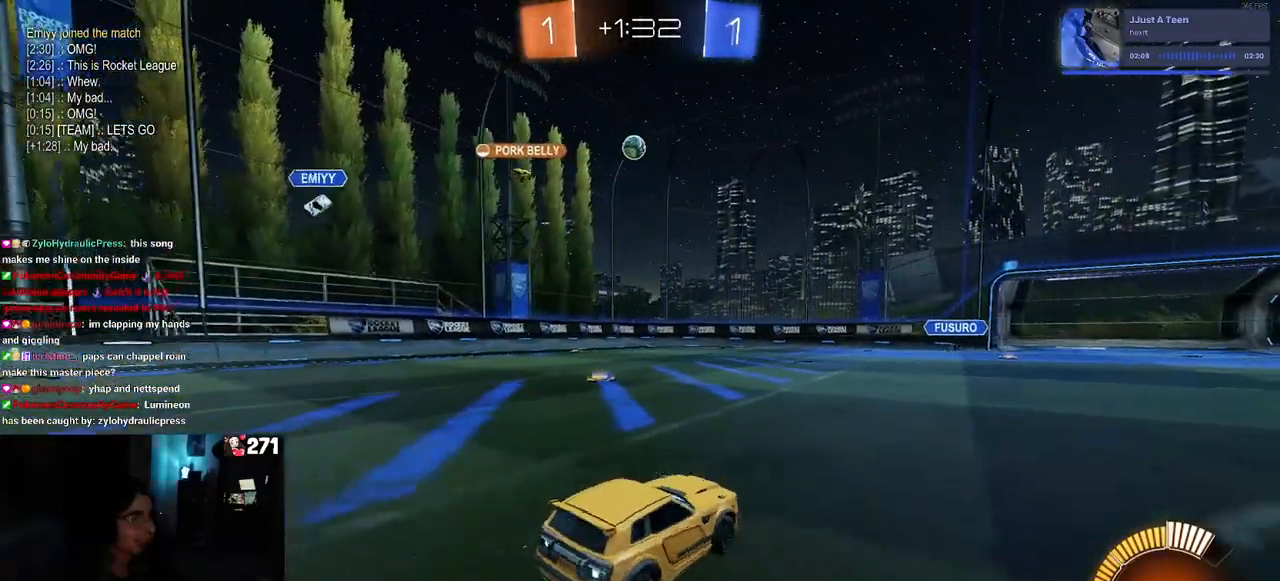
{"buttons": ["R2"], "left_stick": "center", "right_stick": "center", "events": [[167, "R1", "down"], [183, "left_stick", "center"], [250, "left_stick", "right"], [300, "left_stick", "center"], [500, "R1", "up"]]}
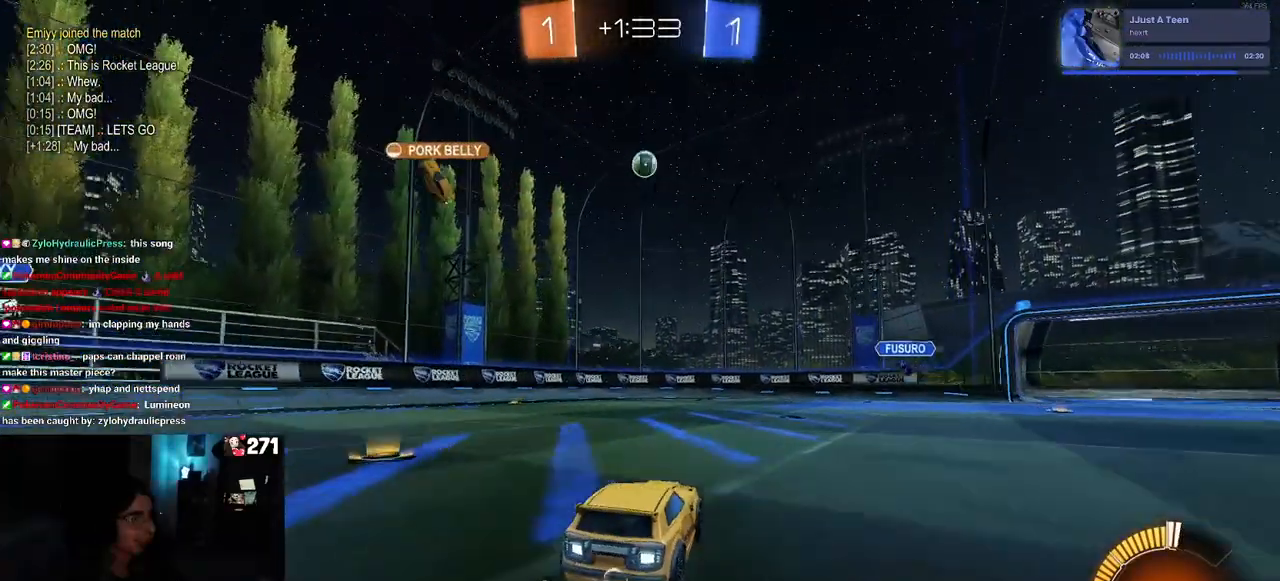
{"buttons": ["R2"], "left_stick": "right", "right_stick": "center", "events": [[83, "left_stick", "left"], [183, "left_stick", "center"], [233, "left_stick", "right"], [333, "SQUARE", "down"], [483, "SQUARE", "up"]]}
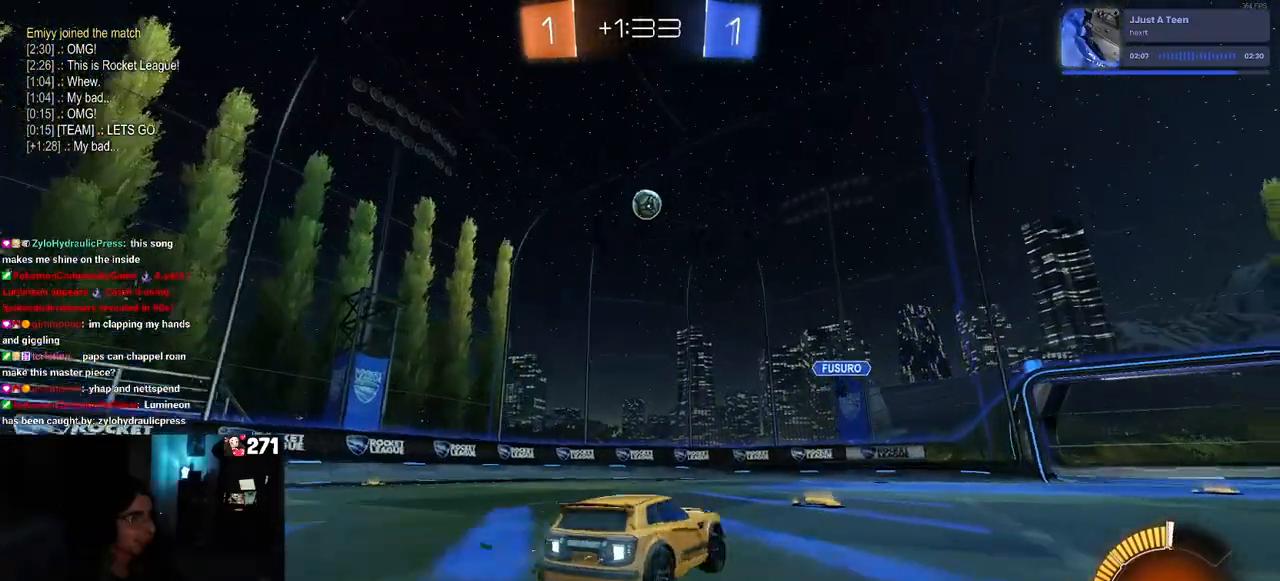
{"buttons": ["R2"], "left_stick": "right", "right_stick": "center", "events": []}
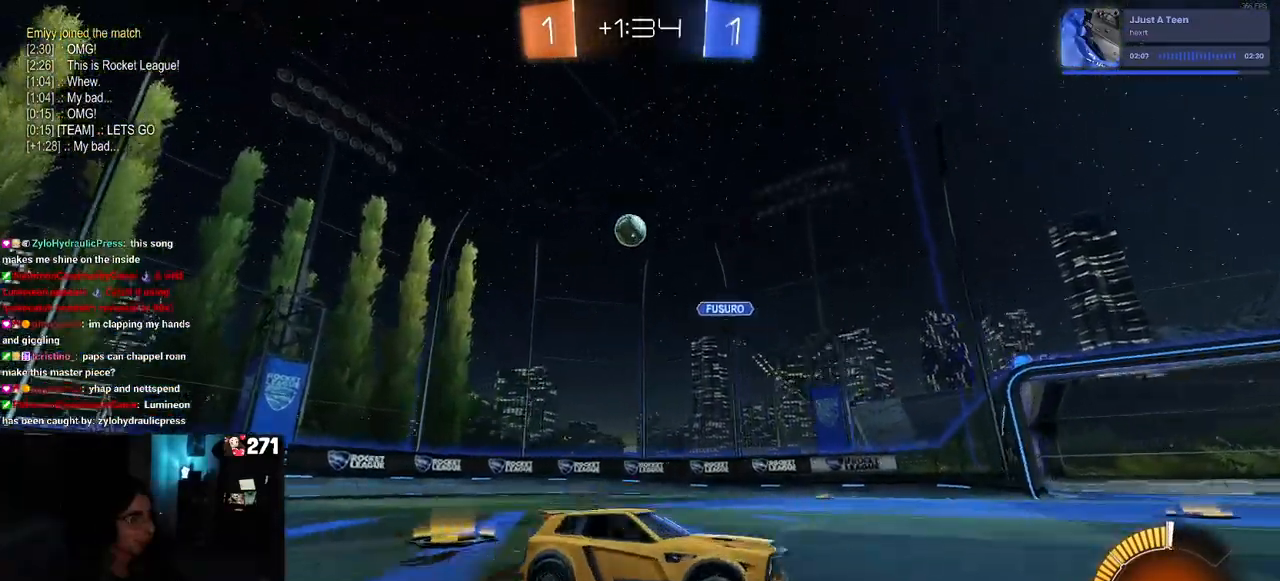
{"buttons": ["R2"], "left_stick": "right", "right_stick": "center", "events": [[67, "R1", "down"], [467, "R1", "up"]]}
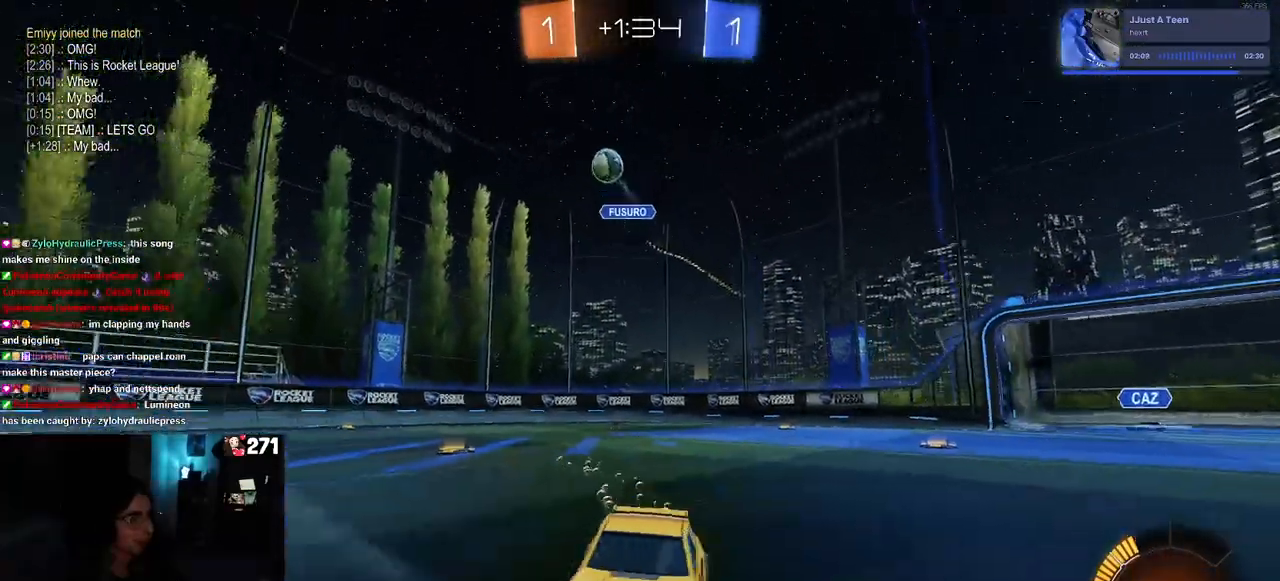
{"buttons": ["SQUARE", "R2"], "left_stick": "down-left", "right_stick": "center", "events": [[50, "CROSS", "down"], [100, "left_stick", "up"], [150, "CROSS", "up"], [150, "left_stick", "up-left"], [200, "CROSS", "down"], [283, "SQUARE", "down"], [283, "left_stick", "down-left"], [333, "CROSS", "up"]]}
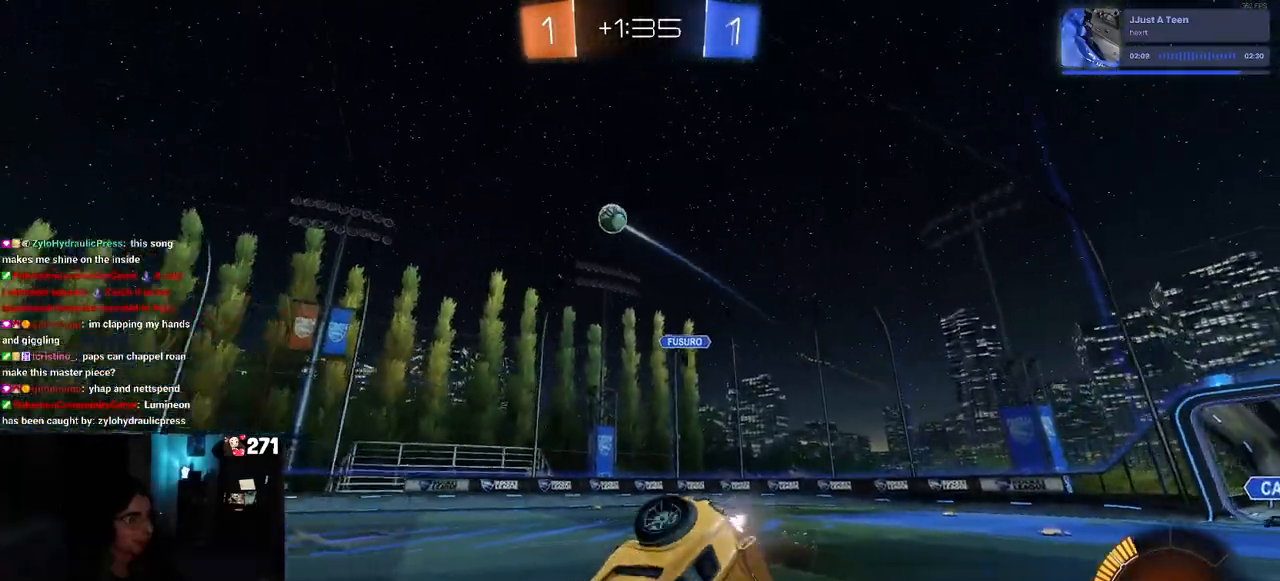
{"buttons": ["SQUARE", "R2"], "left_stick": "down-left", "right_stick": "center", "events": []}
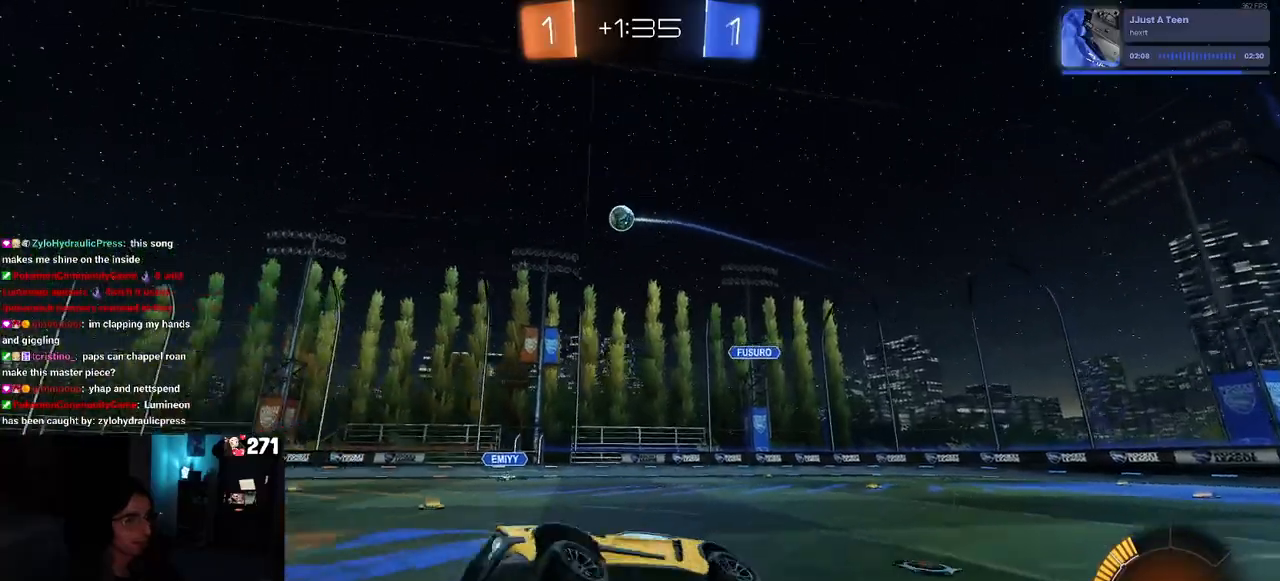
{"buttons": ["R1", "R2"], "left_stick": "right", "right_stick": "center", "events": [[33, "SQUARE", "up"], [50, "left_stick", "center"], [317, "left_stick", "right"], [467, "R1", "down"]]}
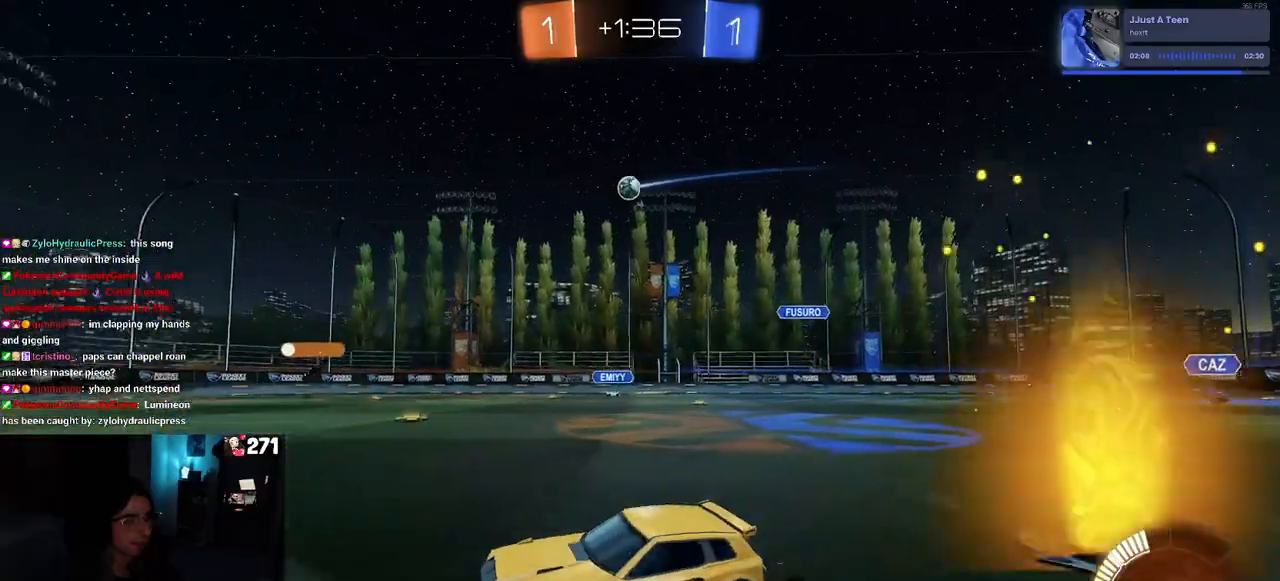
{"buttons": ["R2"], "left_stick": "right", "right_stick": "center", "events": [[17, "left_stick", "center"], [83, "R1", "up"], [117, "left_stick", "right"], [217, "left_stick", "center"], [300, "left_stick", "left"], [417, "left_stick", "center"], [500, "left_stick", "right"]]}
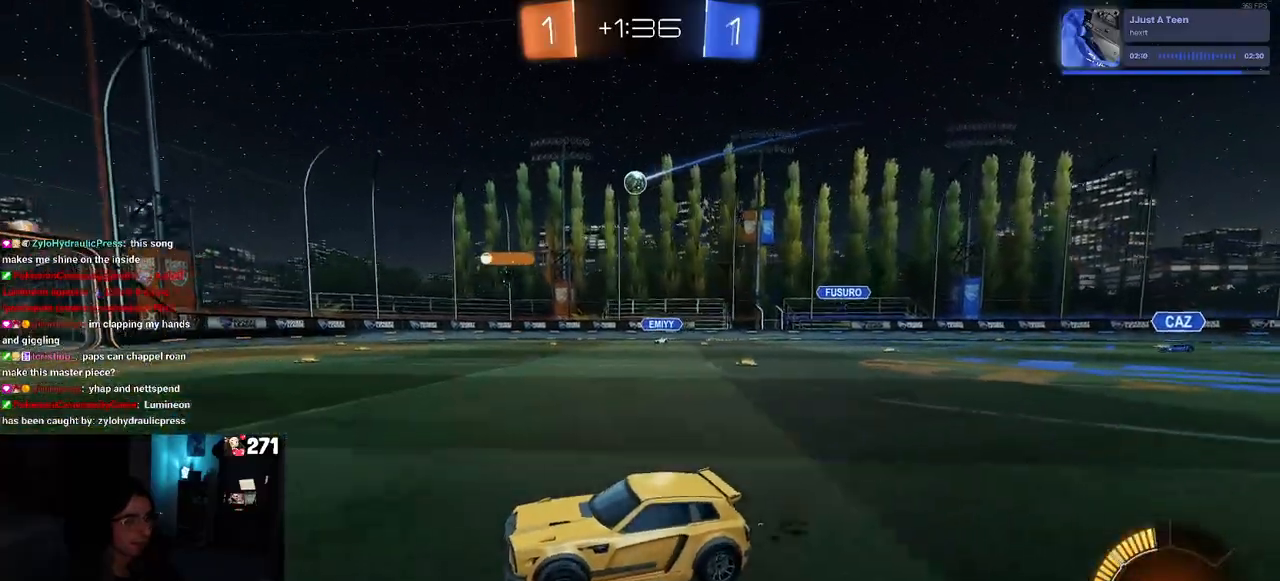
{"buttons": ["R2"], "left_stick": "right", "right_stick": "center", "events": [[167, "SQUARE", "down"], [300, "SQUARE", "up"]]}
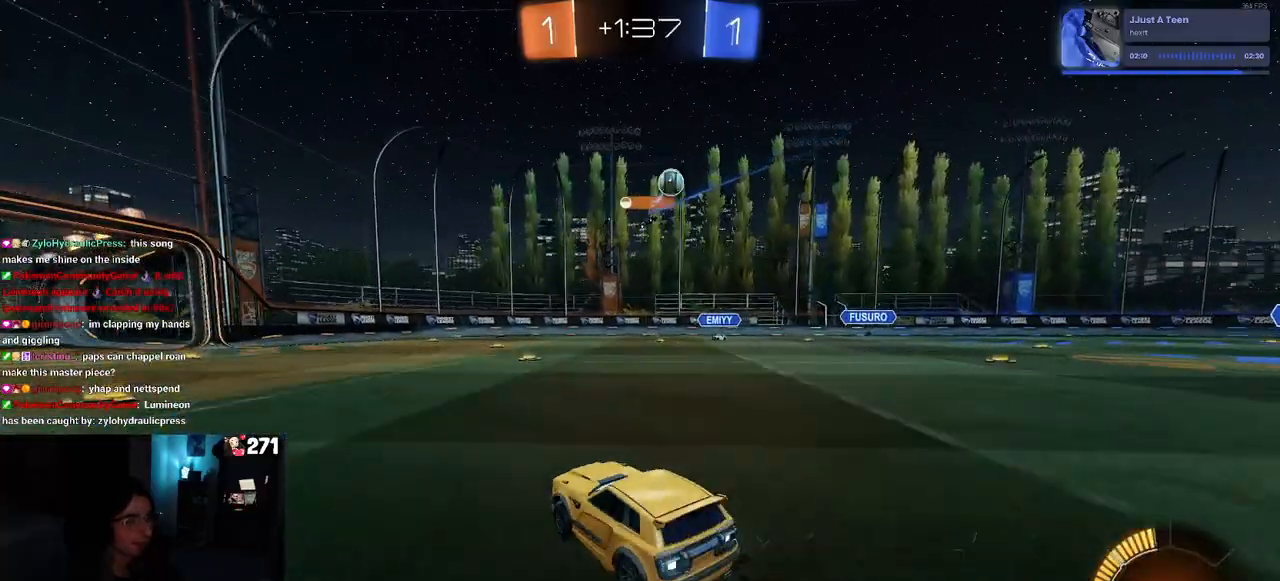
{"buttons": ["R2"], "left_stick": "left", "right_stick": "center", "events": [[350, "left_stick", "left"]]}
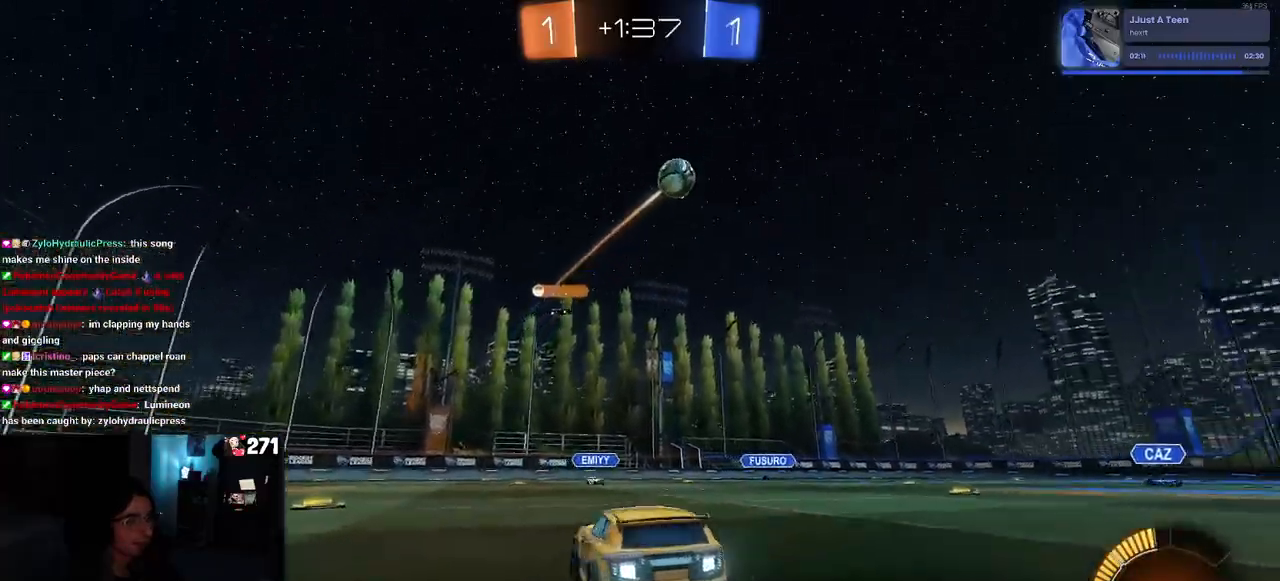
{"buttons": ["R2"], "left_stick": "left", "right_stick": "center", "events": [[250, "left_stick", "center"], [450, "left_stick", "left"]]}
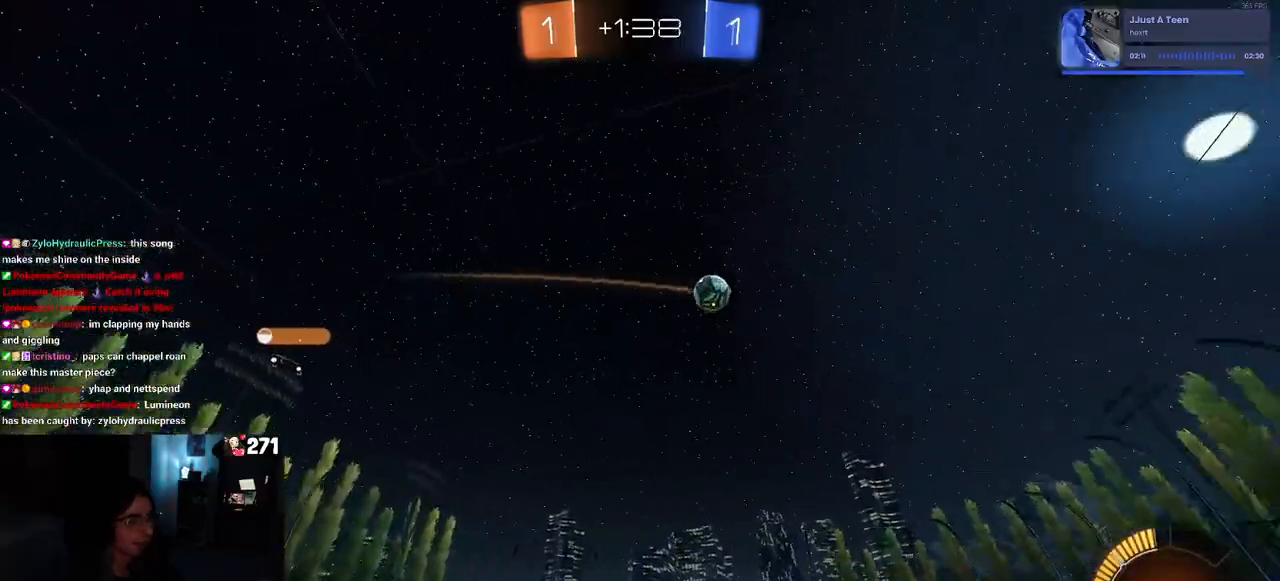
{"buttons": ["R2"], "left_stick": "left", "right_stick": "center", "events": [[133, "left_stick", "center"], [400, "left_stick", "left"]]}
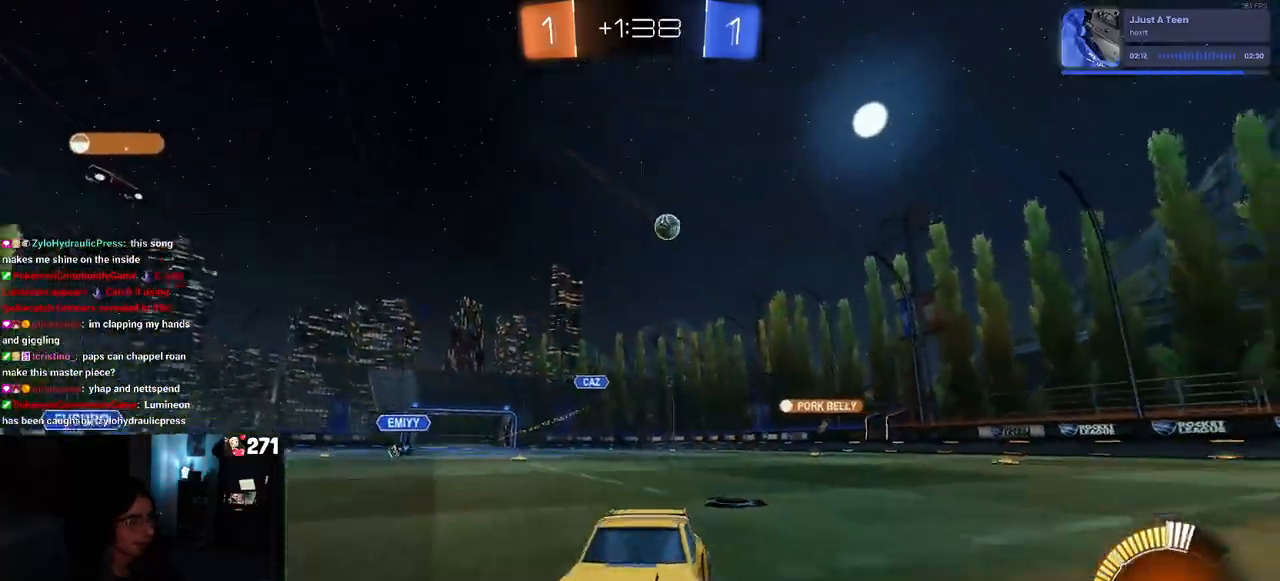
{"buttons": ["R2"], "left_stick": "left", "right_stick": "center", "events": [[350, "left_stick", "center"], [417, "left_stick", "left"]]}
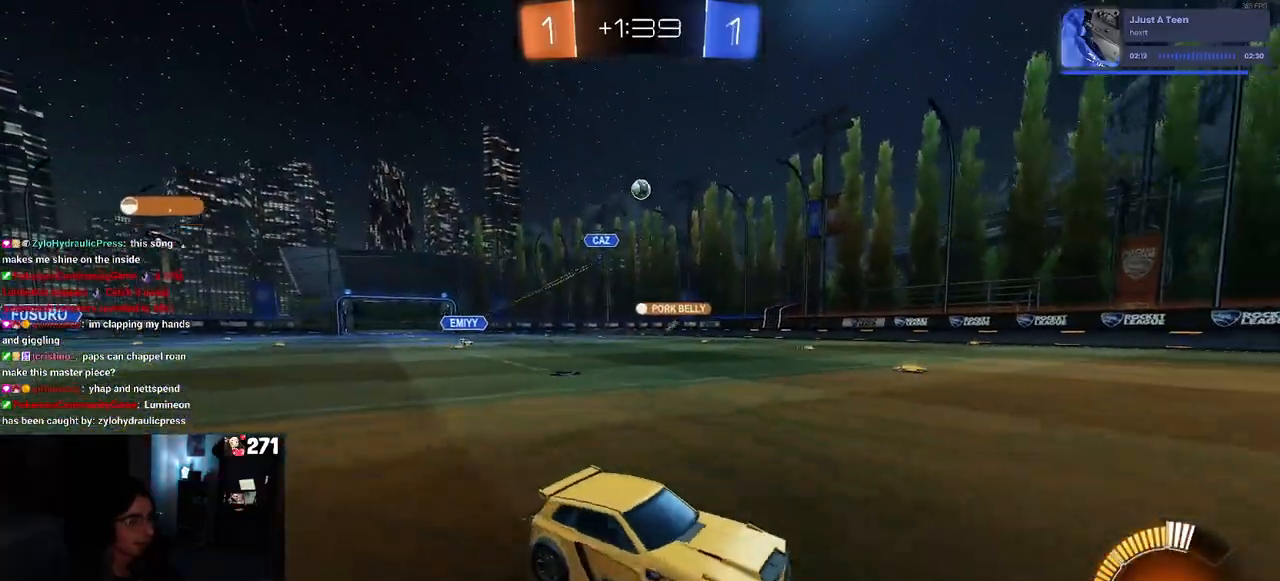
{"buttons": ["R2"], "left_stick": "left", "right_stick": "center", "events": []}
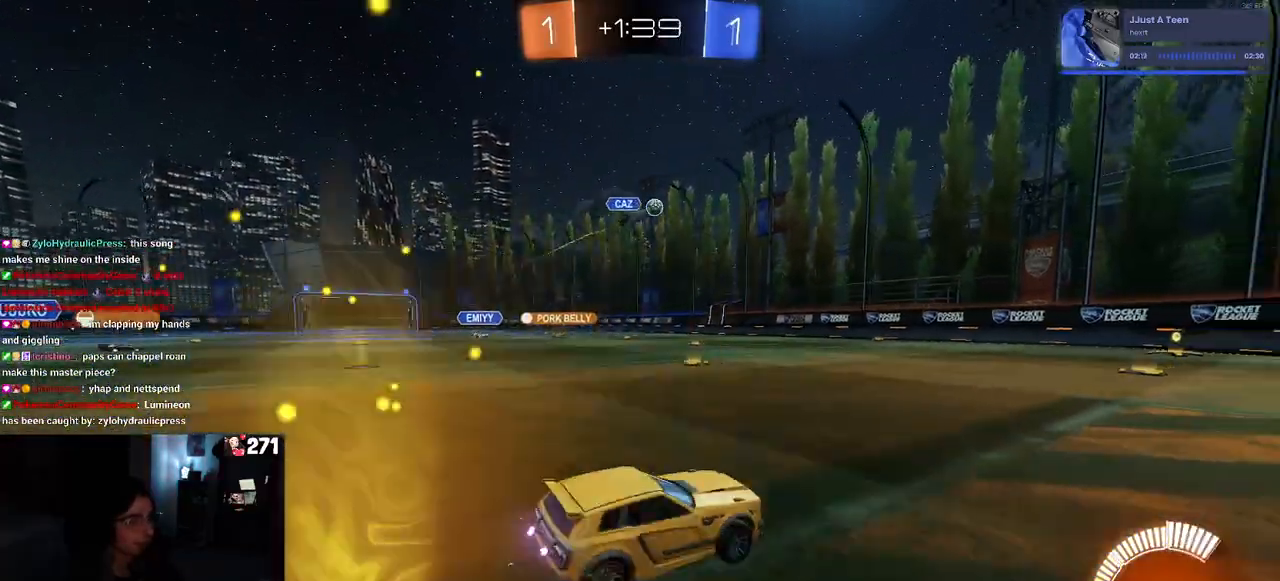
{"buttons": ["L2", "R2"], "left_stick": "left", "right_stick": "center", "events": [[133, "left_stick", "center"], [267, "left_stick", "right"], [350, "R2", "up"], [367, "L2", "down"], [367, "left_stick", "center"], [417, "left_stick", "left"], [500, "R2", "down"]]}